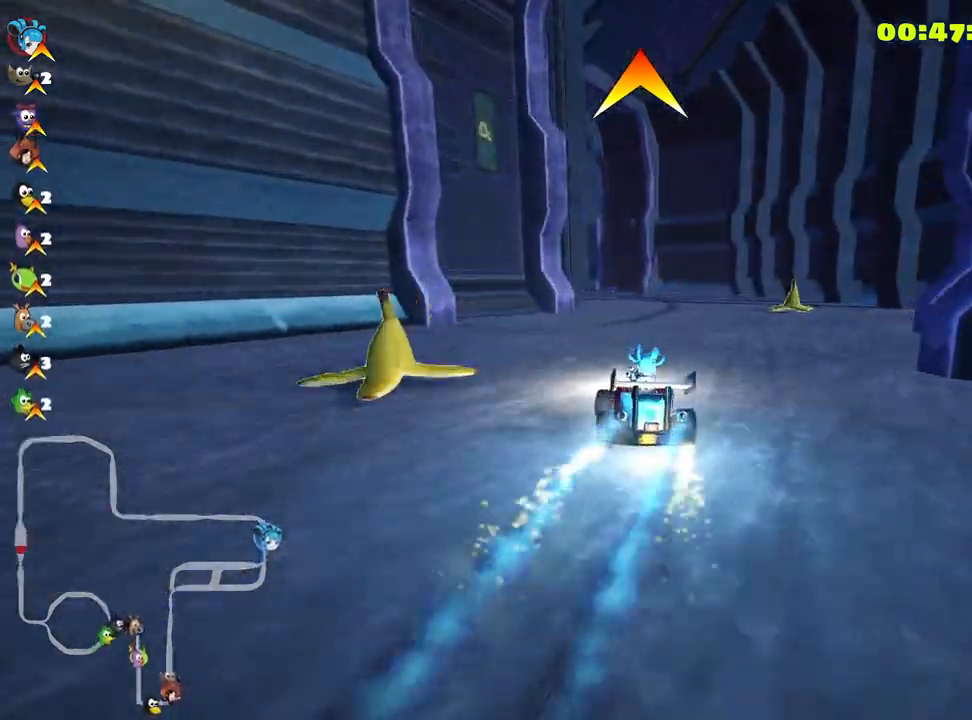
Gameplay with keyboard; each line is a JSON object with the keys held at the frame after it. "events" lists presses ("down") and releases ("up") of "down", "fire", "left", "look", "nitro", "right", "skid" and "up" between this image and that frame as [ms after this image, input, new state], when the widget could be followed in between. No other keys are recorded. Mouse input is not recorded. Key names are as the overlay labels them; some are game actions (e.g. jump) rather than physical keys.
{"keys": ["skid", "up"], "events": []}
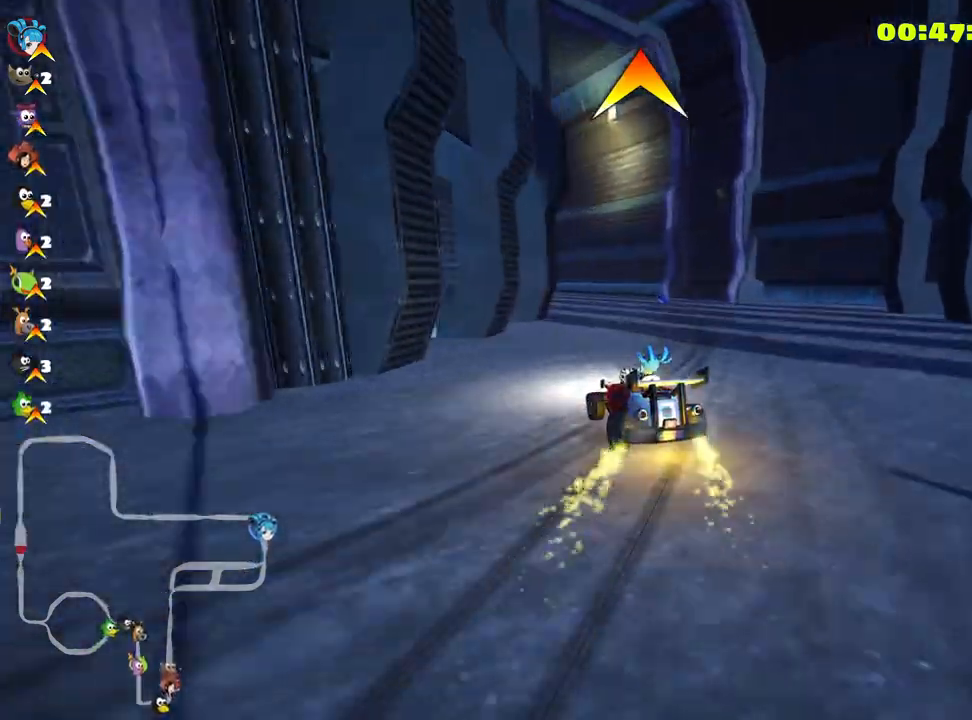
{"keys": ["left", "skid", "up"], "events": [[166, "left", "down"]]}
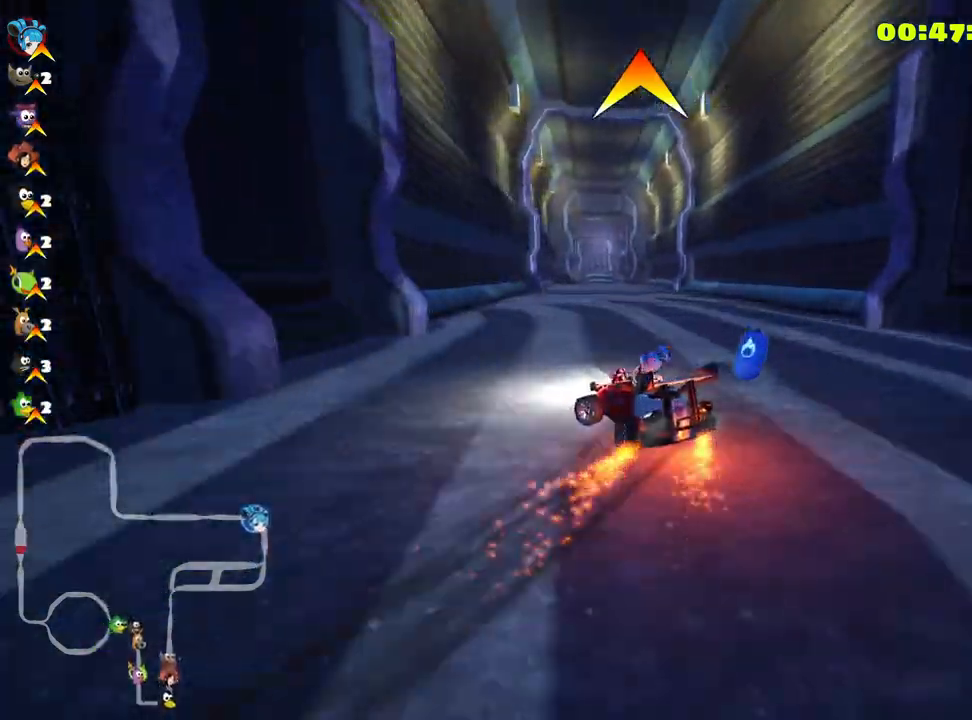
{"keys": ["right", "skid", "up"], "events": [[300, "right", "down"], [416, "left", "up"]]}
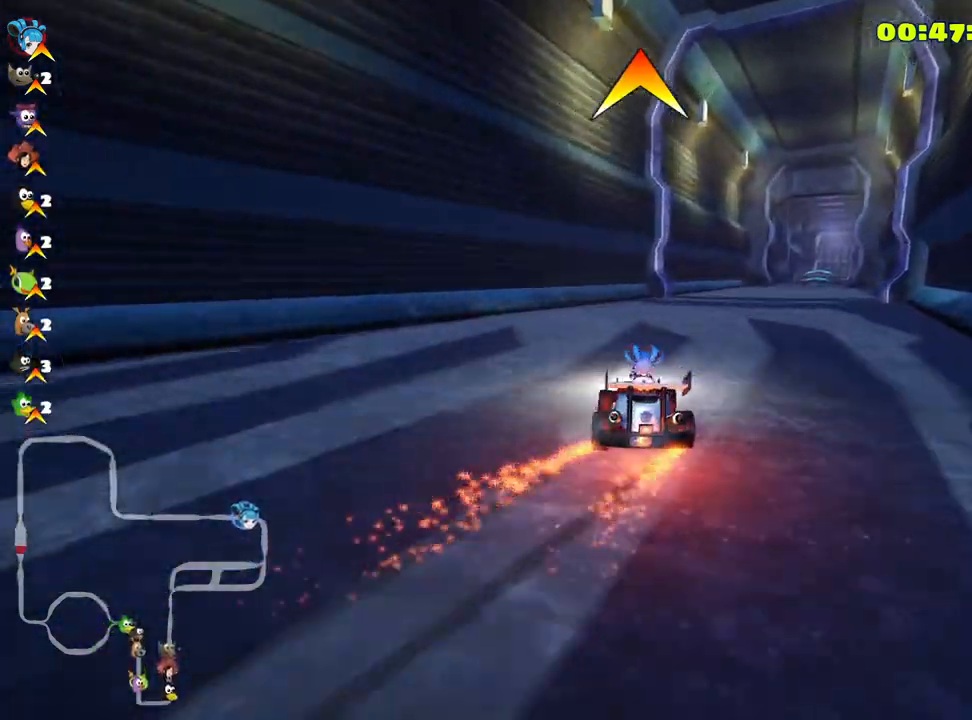
{"keys": ["right", "skid", "up"], "events": [[333, "nitro", "down"], [466, "nitro", "up"]]}
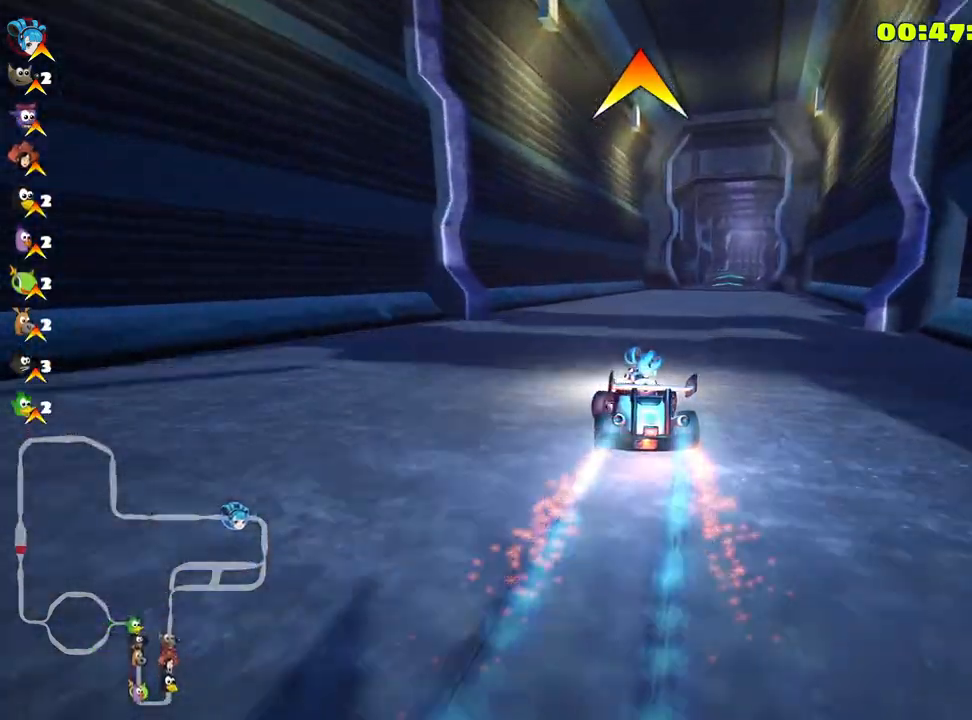
{"keys": ["up"], "events": [[100, "skid", "up"], [366, "right", "up"]]}
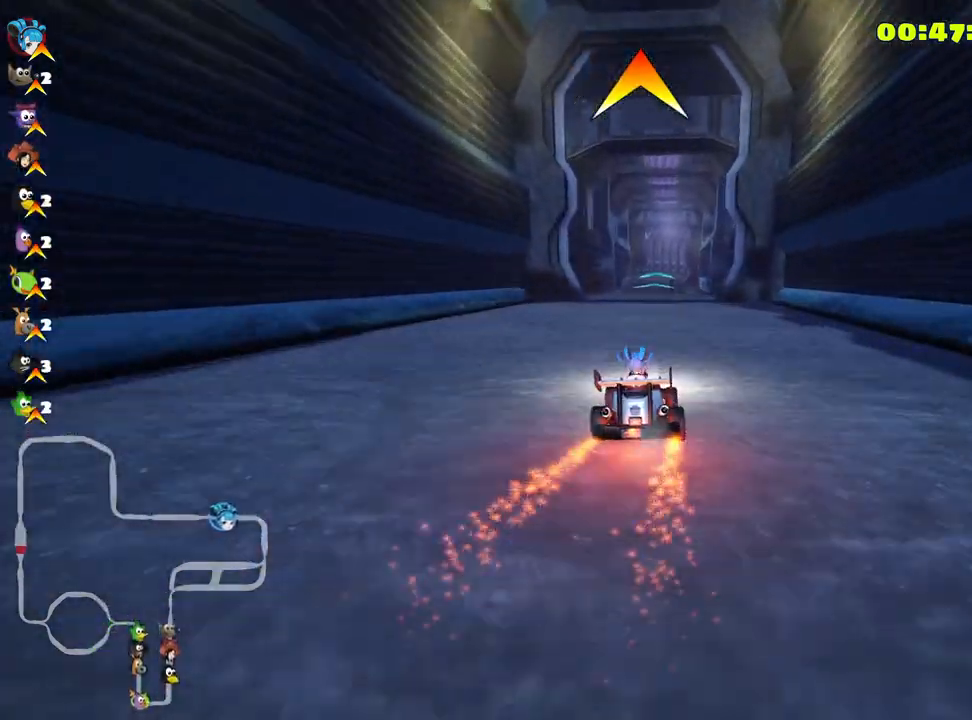
{"keys": ["up"], "events": []}
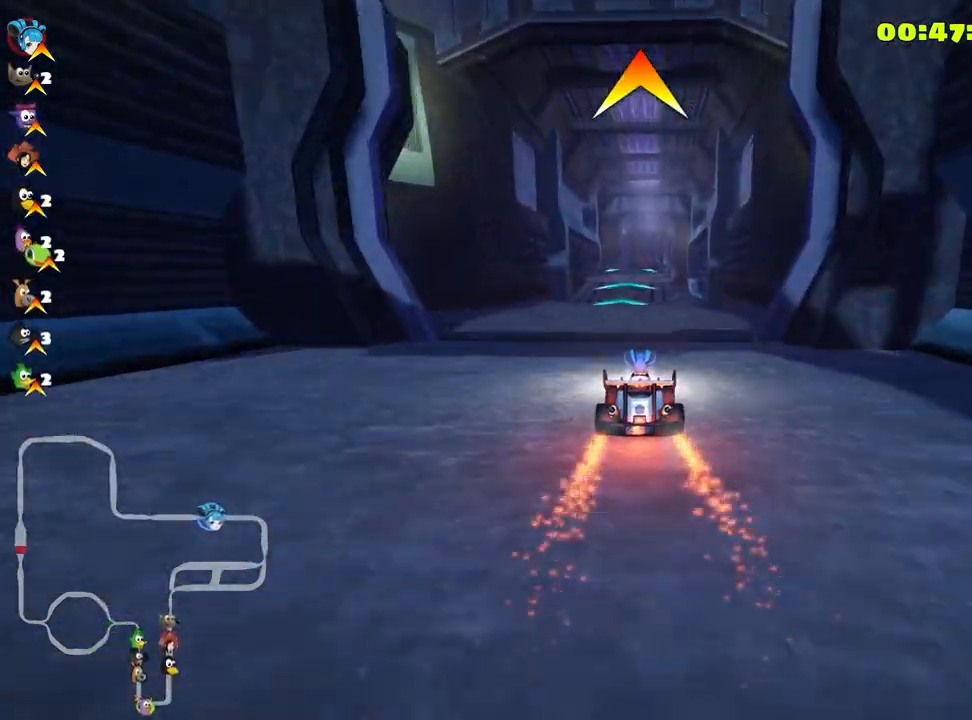
{"keys": [], "events": [[83, "up", "up"], [133, "right", "down"], [183, "right", "up"]]}
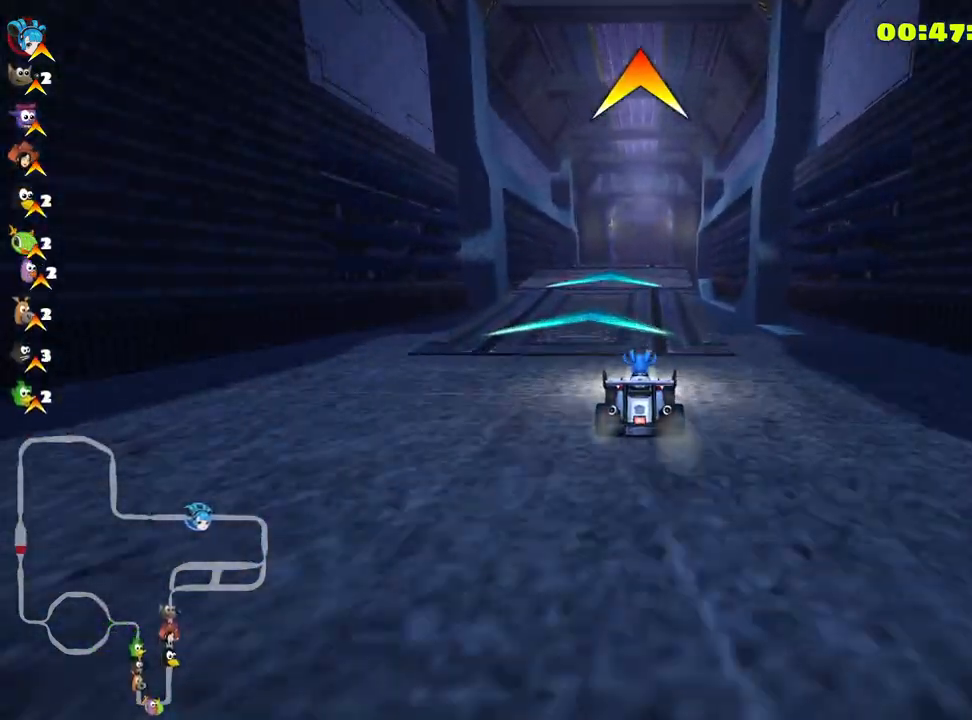
{"keys": ["skid"], "events": [[283, "skid", "down"], [316, "right", "down"], [466, "right", "up"]]}
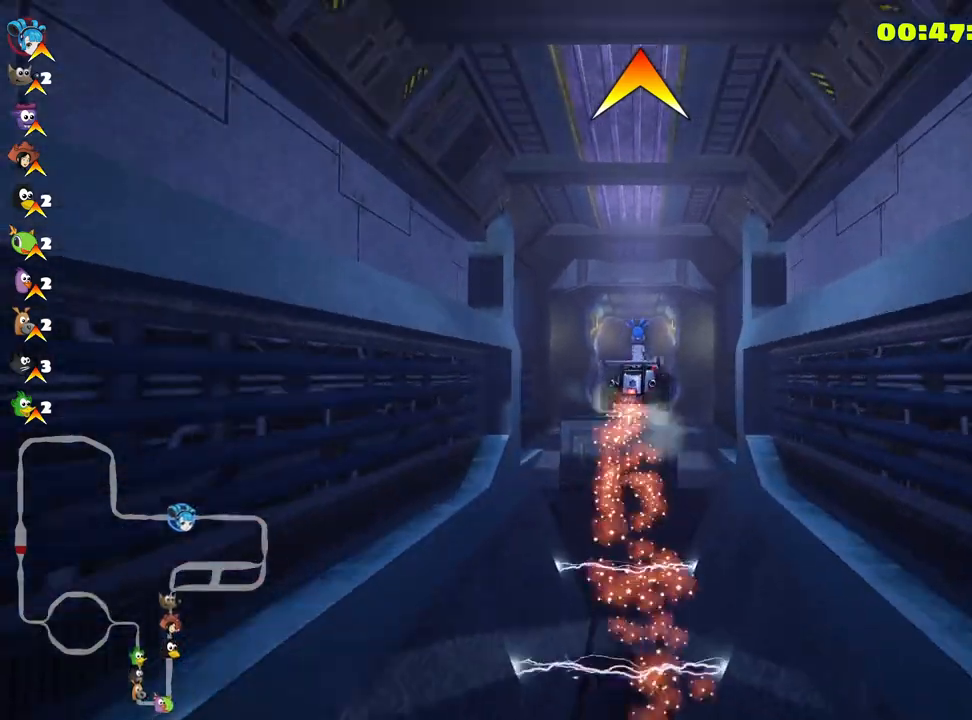
{"keys": ["right", "skid"], "events": [[83, "right", "down"]]}
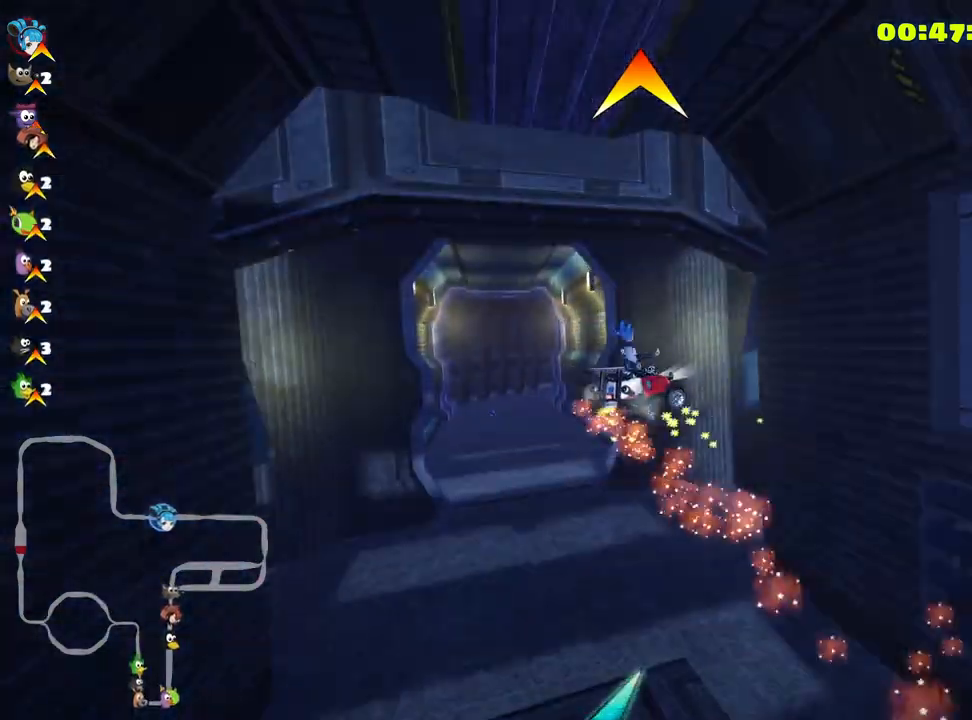
{"keys": ["right", "skid"], "events": []}
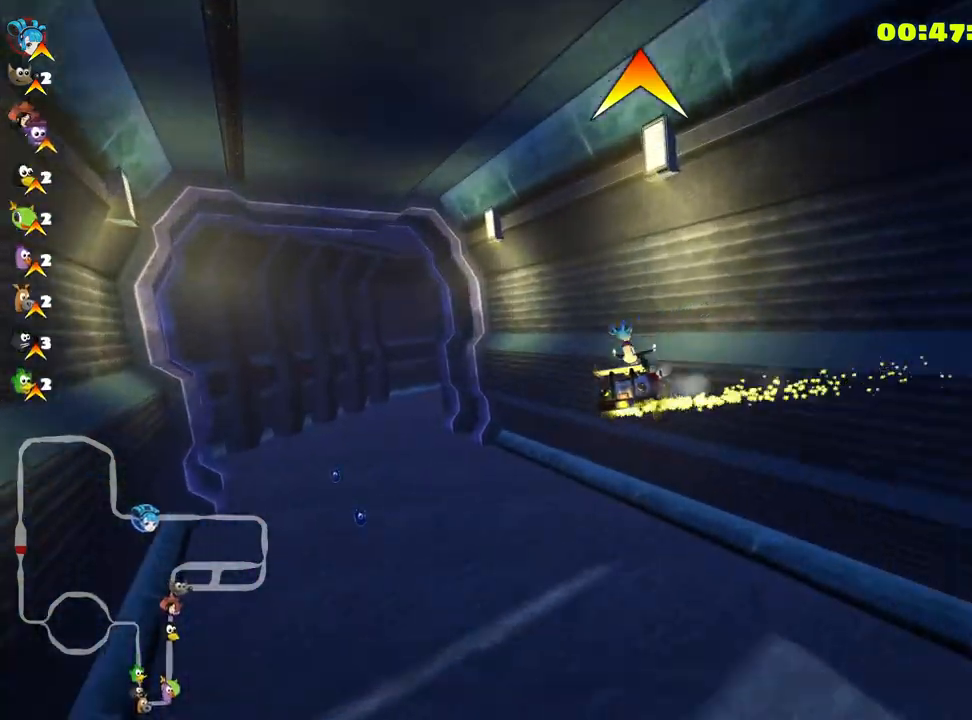
{"keys": ["right", "up"], "events": [[83, "skid", "up"], [500, "up", "down"]]}
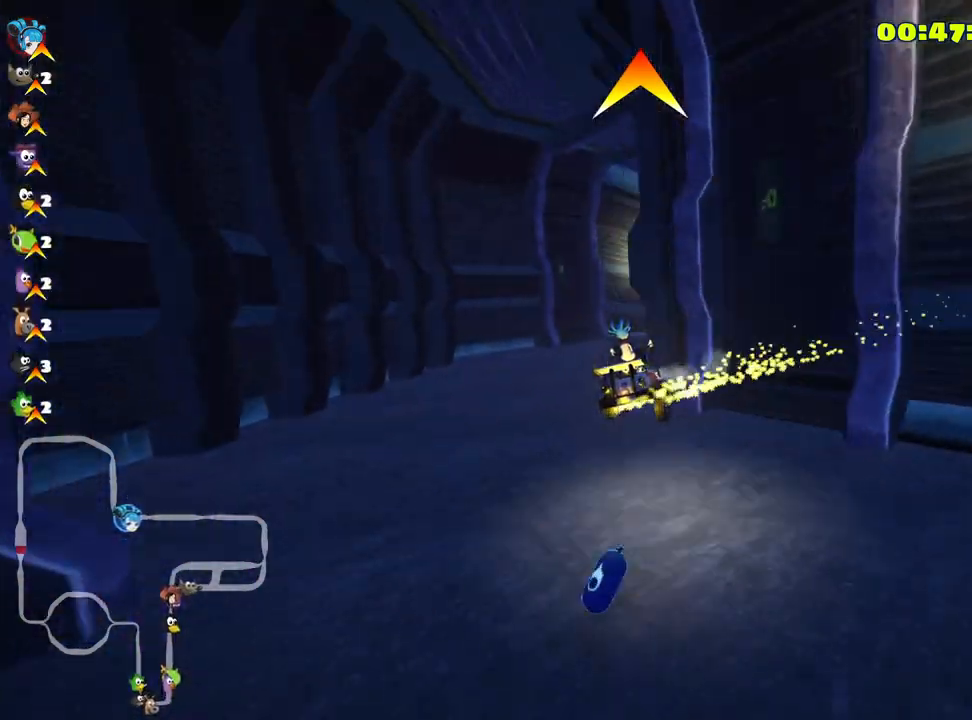
{"keys": ["nitro", "right", "up"], "events": [[316, "nitro", "down"]]}
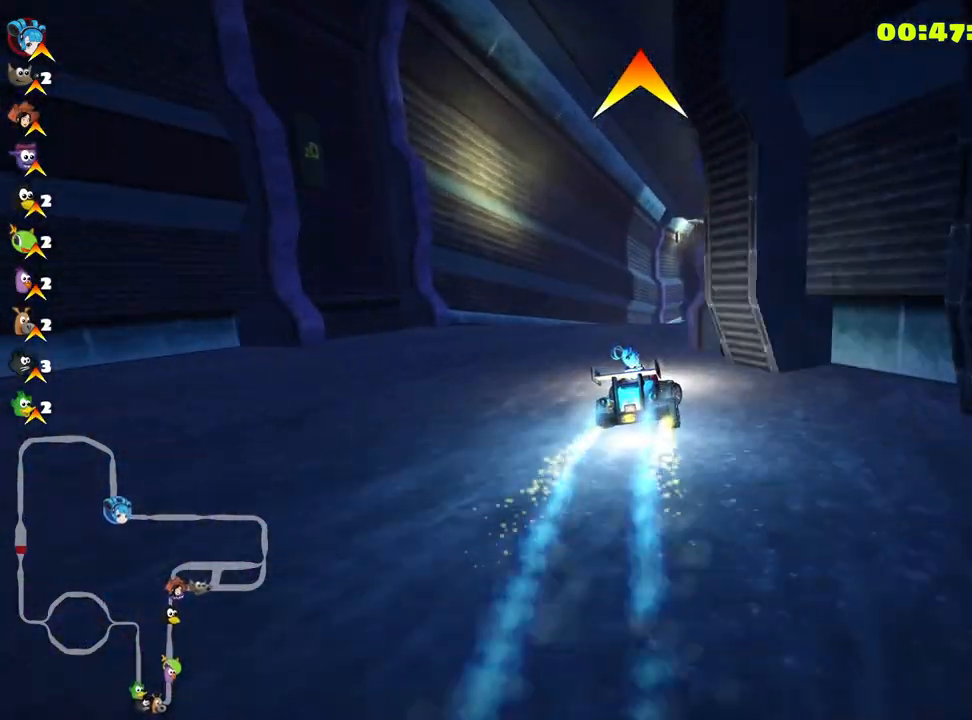
{"keys": ["right", "skid", "up"], "events": [[83, "right", "up"], [133, "left", "down"], [150, "nitro", "up"], [316, "left", "up"], [450, "right", "down"], [466, "skid", "down"]]}
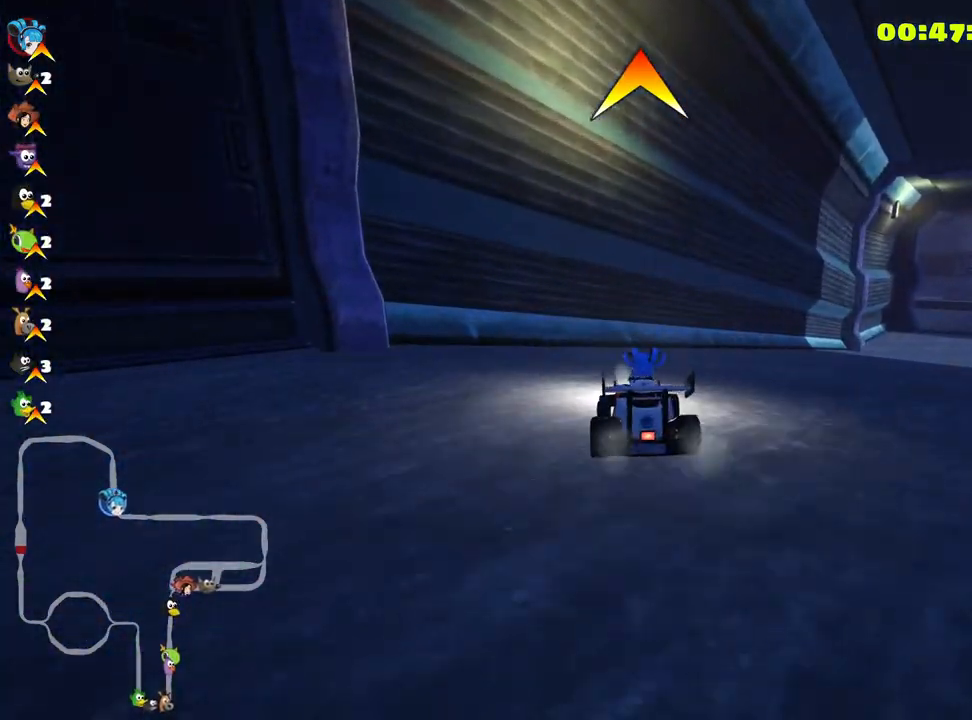
{"keys": ["right", "up"], "events": [[133, "skid", "up"]]}
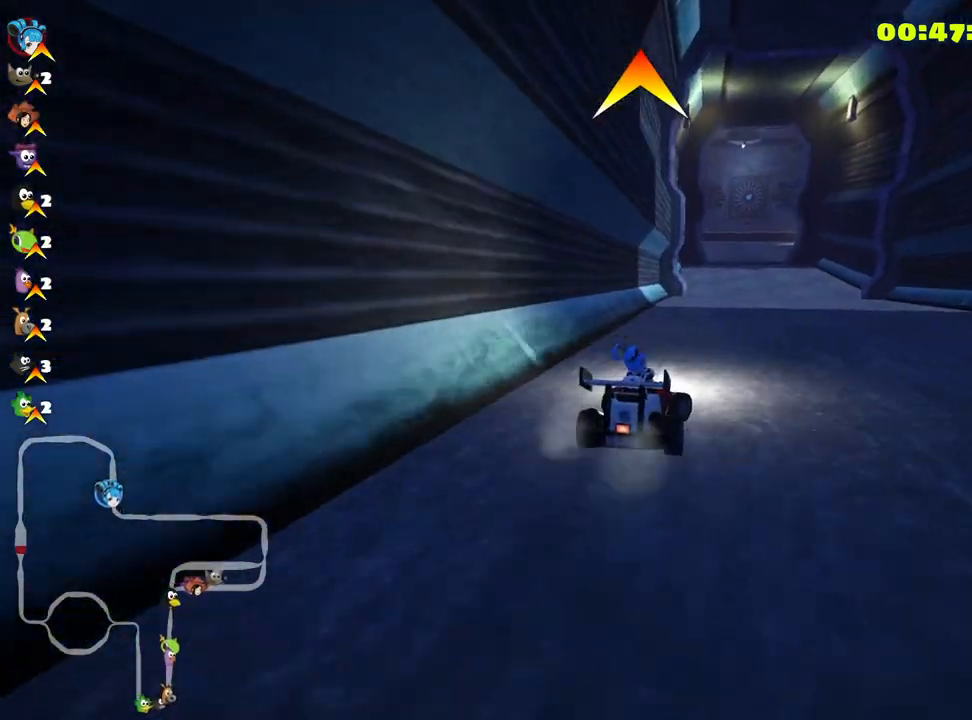
{"keys": ["right", "skid", "up"], "events": [[200, "right", "up"], [216, "left", "down"], [233, "skid", "down"], [250, "nitro", "down"], [400, "left", "up"], [416, "nitro", "up"], [433, "right", "down"]]}
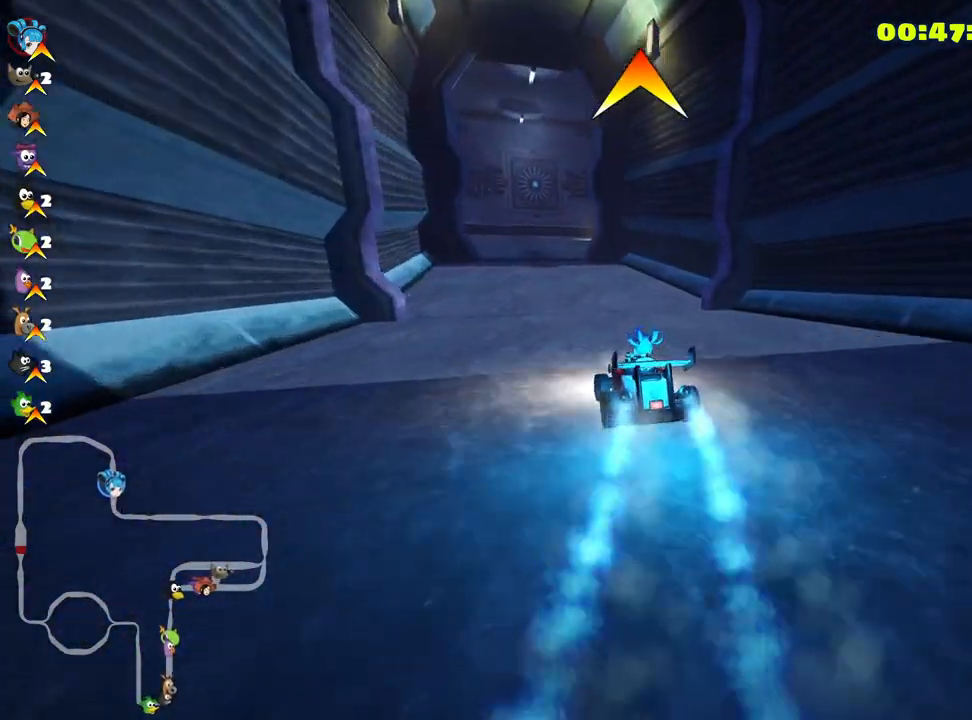
{"keys": ["right", "skid", "up"], "events": [[266, "left", "down"], [366, "right", "up"], [383, "right", "down"], [416, "left", "up"]]}
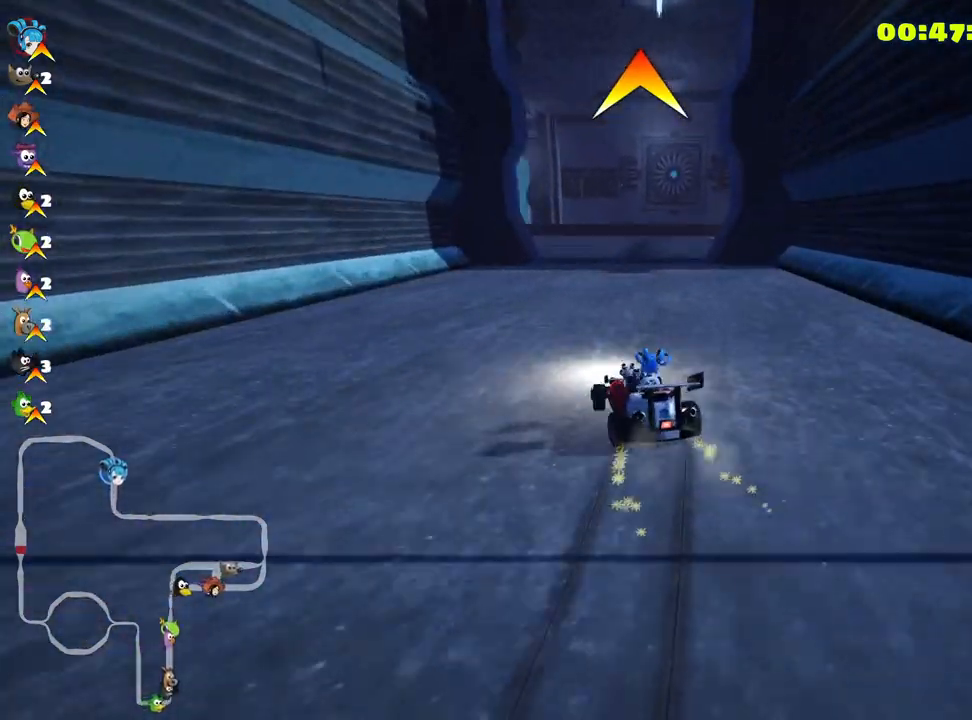
{"keys": ["left", "skid", "up"], "events": [[33, "left", "down"], [83, "right", "up"]]}
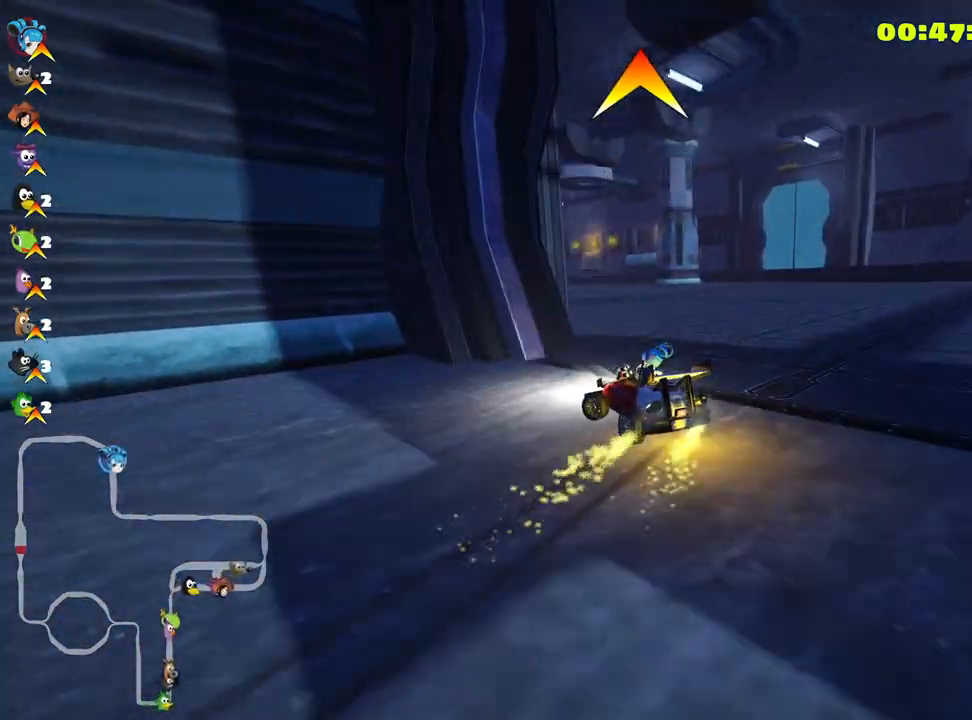
{"keys": ["left", "nitro", "skid", "up"], "events": [[466, "nitro", "down"]]}
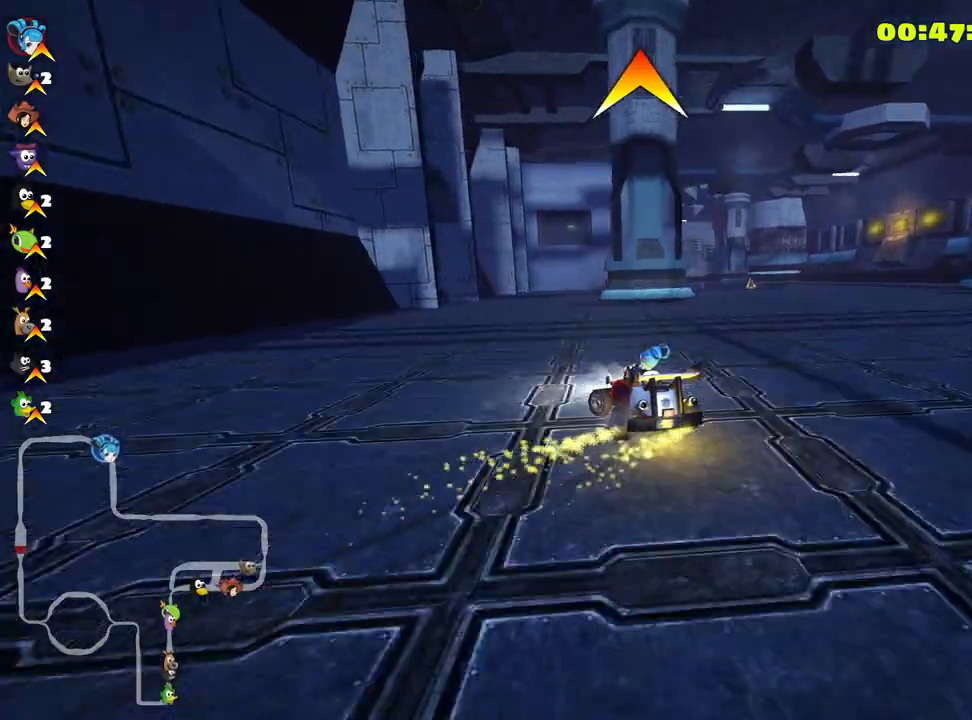
{"keys": ["right", "skid", "up"], "events": [[300, "right", "down"], [366, "left", "up"], [366, "nitro", "up"]]}
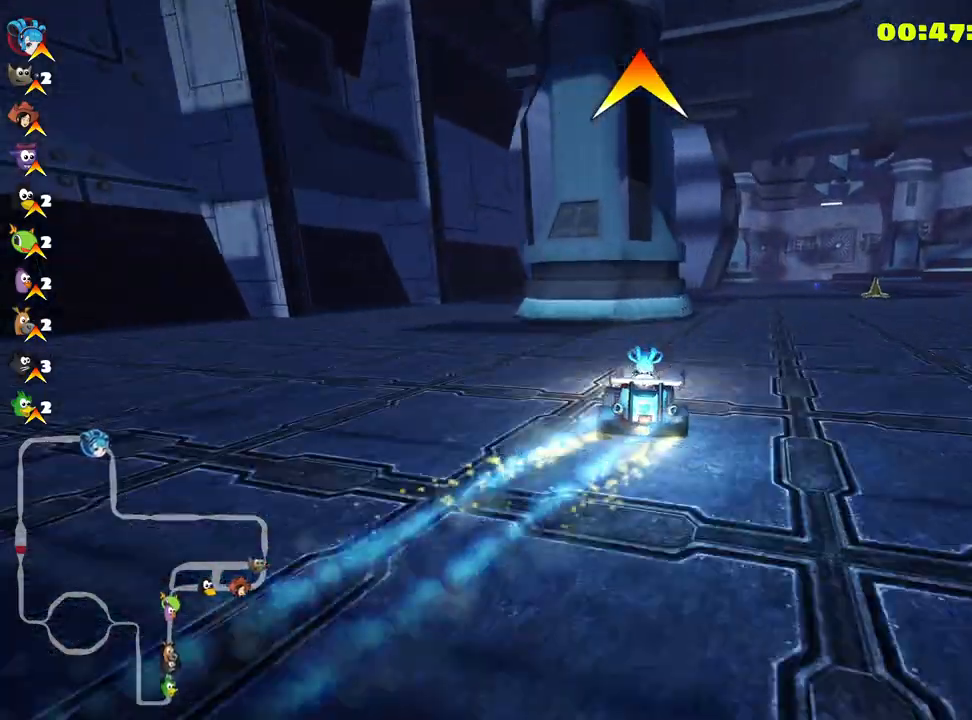
{"keys": ["right", "skid", "up"], "events": []}
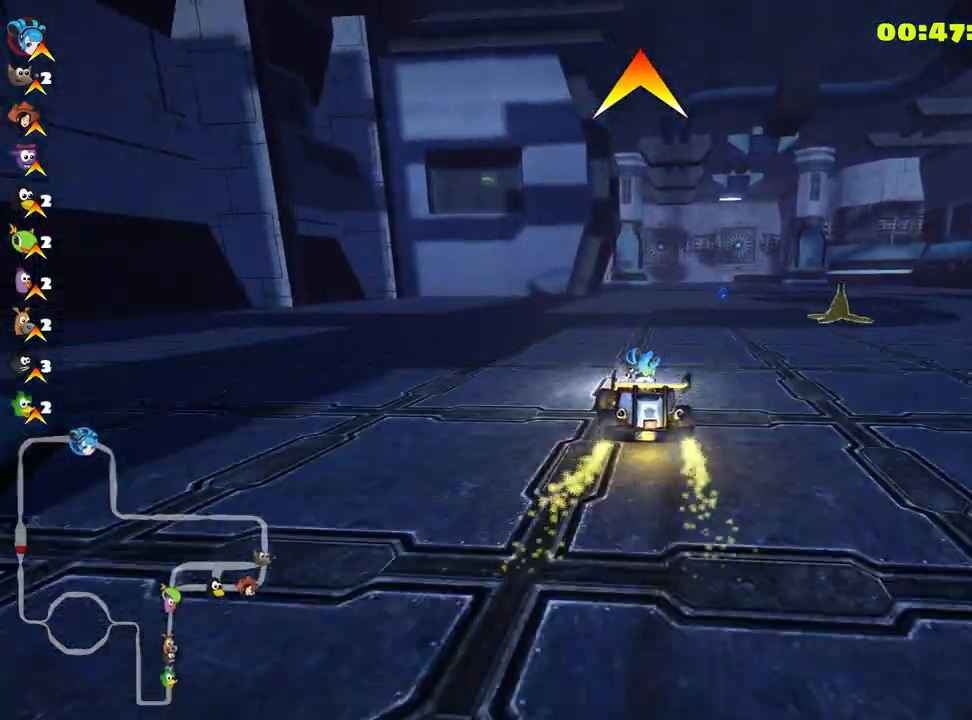
{"keys": ["right", "skid", "up"], "events": []}
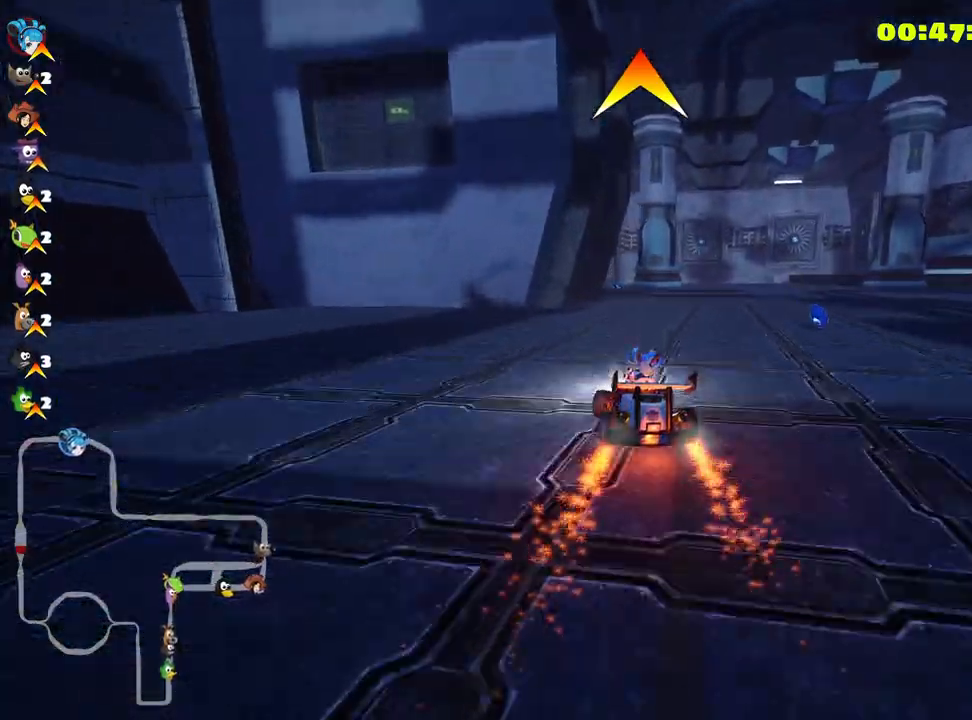
{"keys": ["up"], "events": [[216, "nitro", "down"], [250, "skid", "up"], [300, "right", "up"], [333, "nitro", "up"]]}
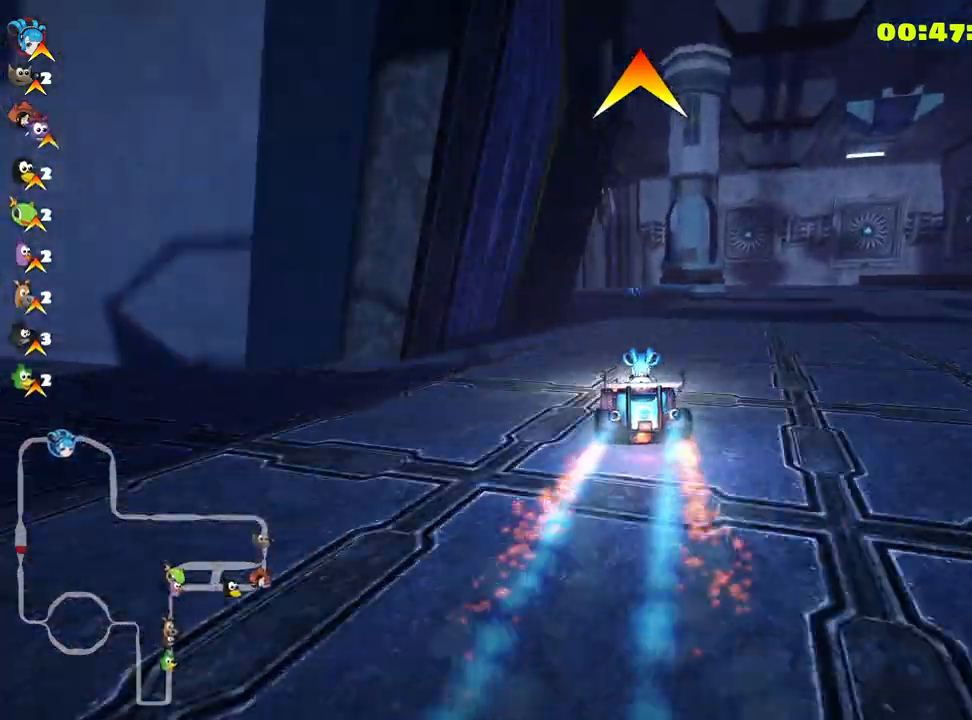
{"keys": ["up"], "events": [[266, "left", "down"], [400, "left", "up"]]}
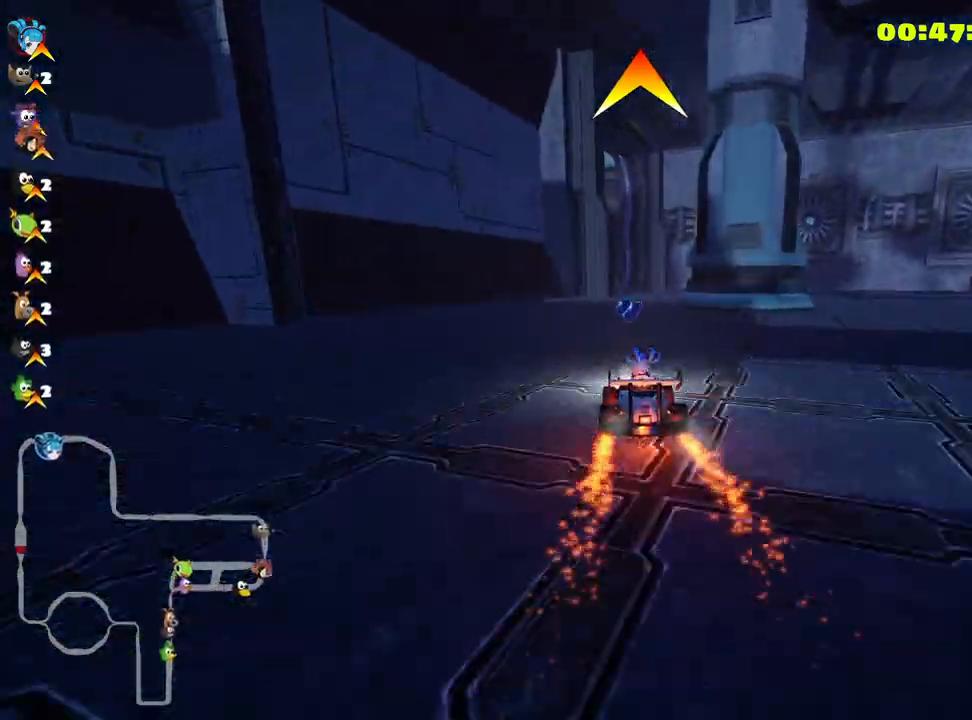
{"keys": ["up"], "events": [[166, "right", "down"], [483, "right", "up"]]}
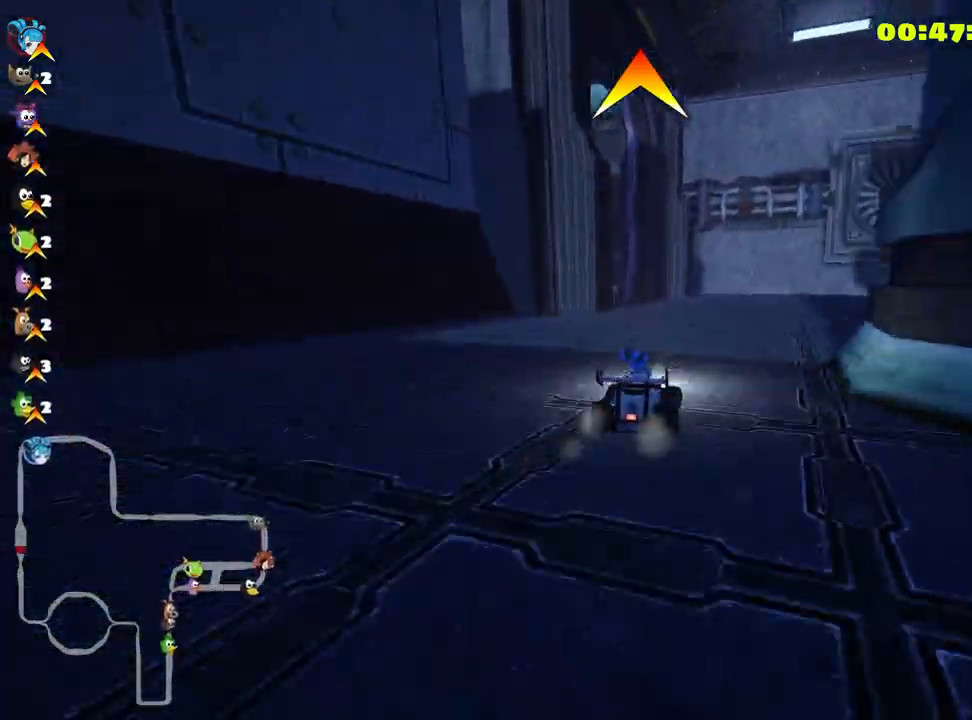
{"keys": ["left", "nitro", "up"], "events": [[16, "left", "down"], [33, "skid", "down"], [433, "skid", "up"], [450, "nitro", "down"]]}
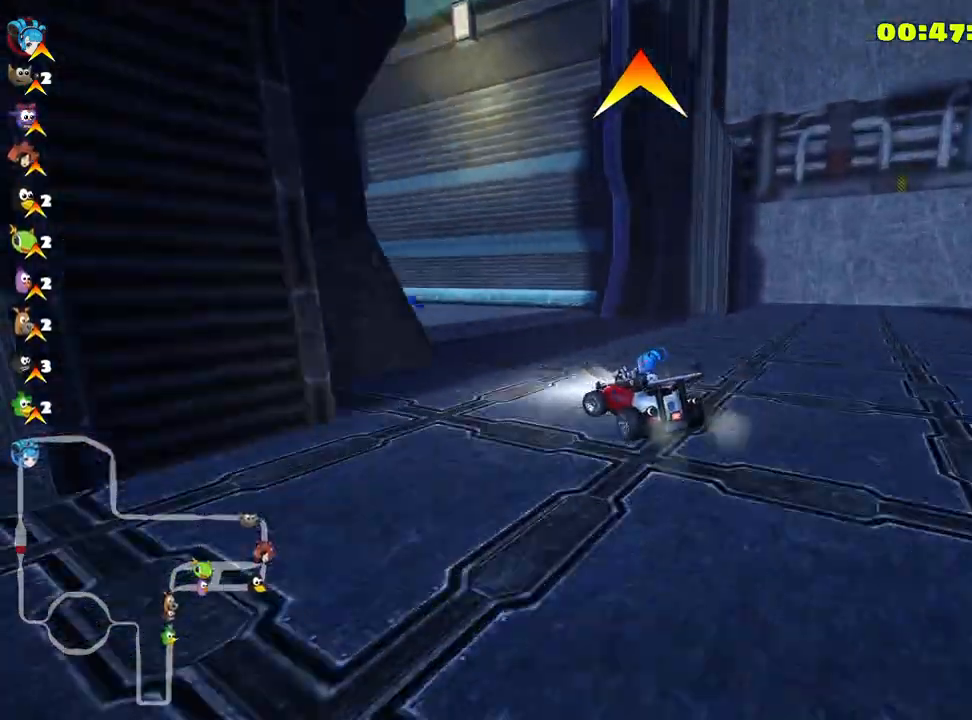
{"keys": ["left", "up"], "events": [[366, "nitro", "up"]]}
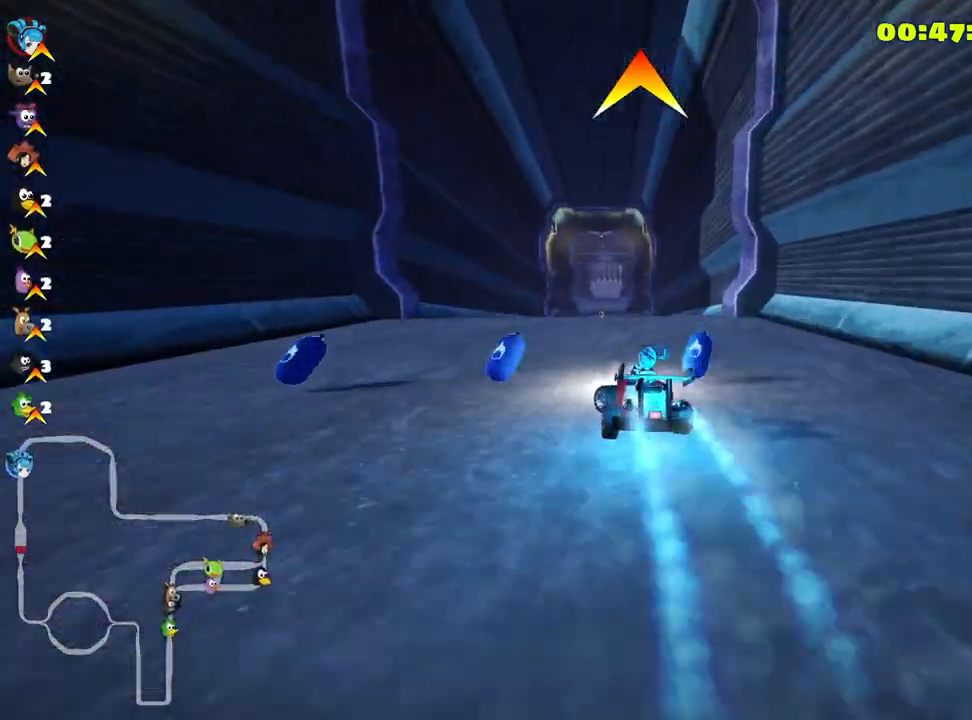
{"keys": ["left", "skid", "up"], "events": [[66, "left", "up"], [133, "skid", "down"], [150, "right", "down"], [383, "left", "down"], [416, "right", "up"]]}
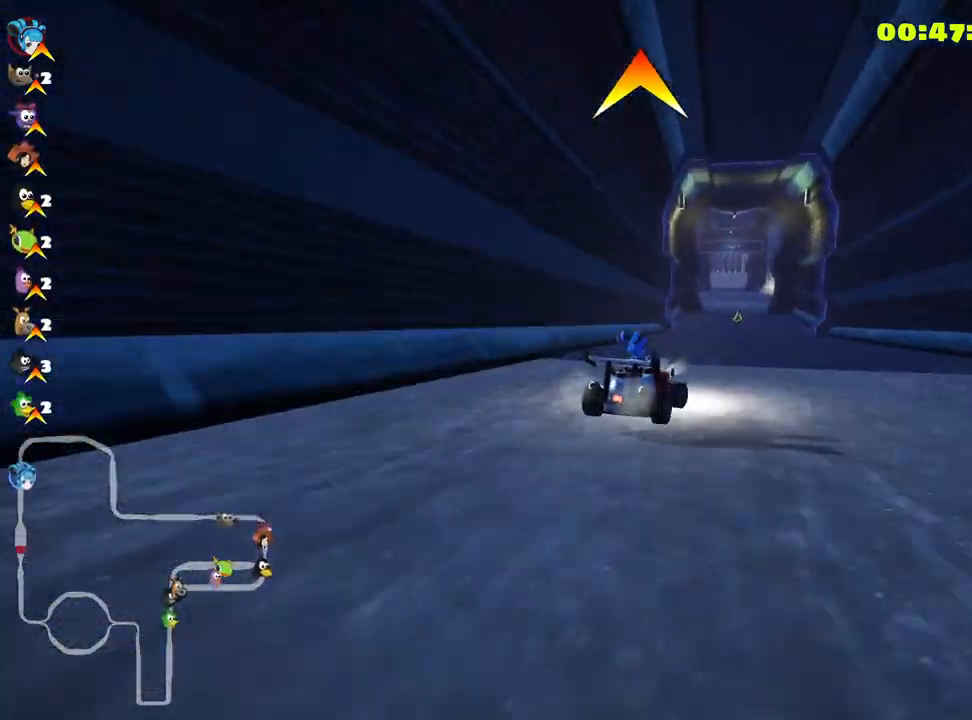
{"keys": ["left", "skid", "up"], "events": []}